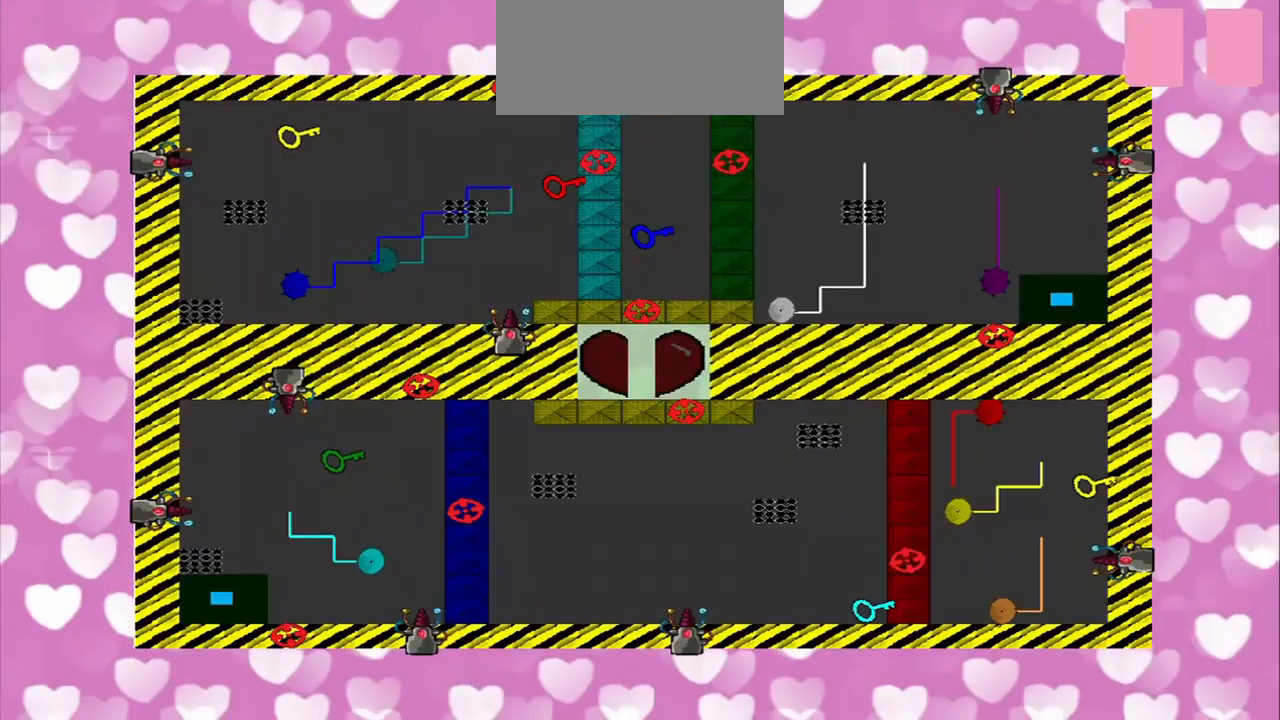
Gameplay with a controller (PlayStation layout); each line is a JSON object with the inputs held at the frame after it. "events" lists button and stick changes between this image and that frame as [ms after this image, input, new state], when the widget could be followed in between. Not read: L2 L3 R2 R3.
{"buttons": [], "left_stick": "center", "right_stick": "center", "events": [[84, "CROSS", "down"], [209, "CROSS", "up"]]}
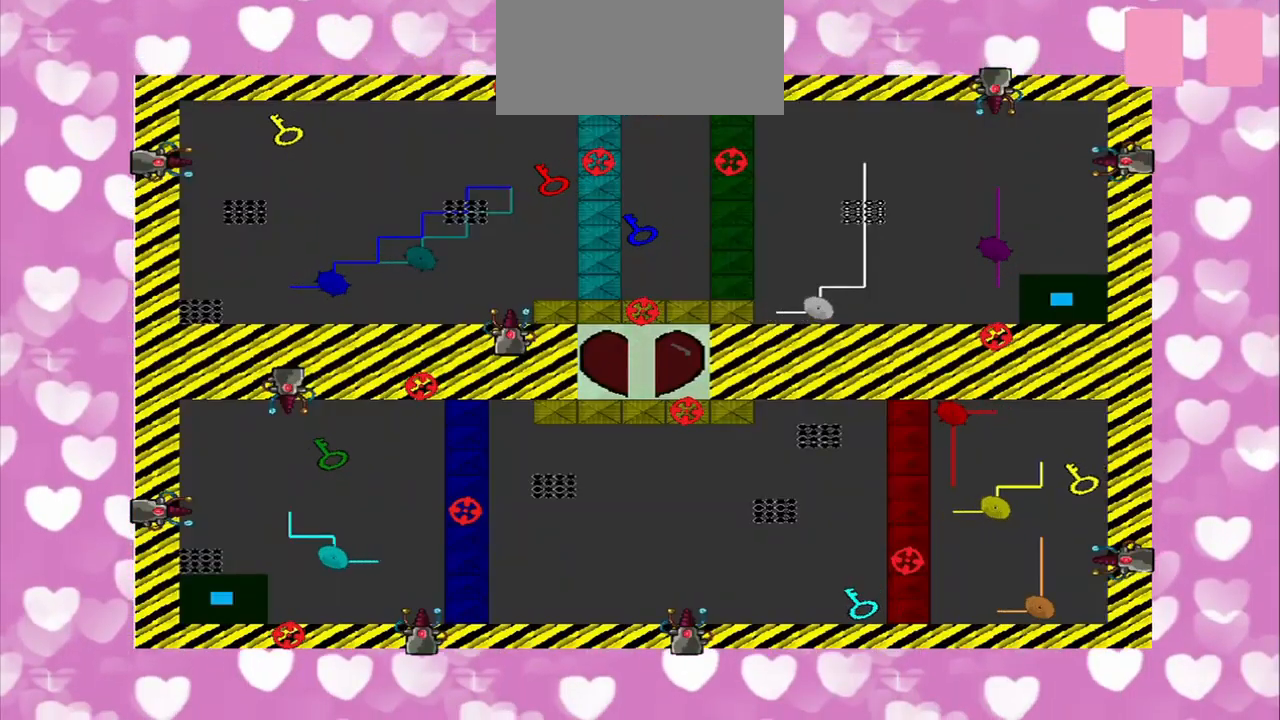
{"buttons": [], "left_stick": "up-left", "right_stick": "center", "events": [[292, "left_stick", "up-right"], [417, "left_stick", "up-left"]]}
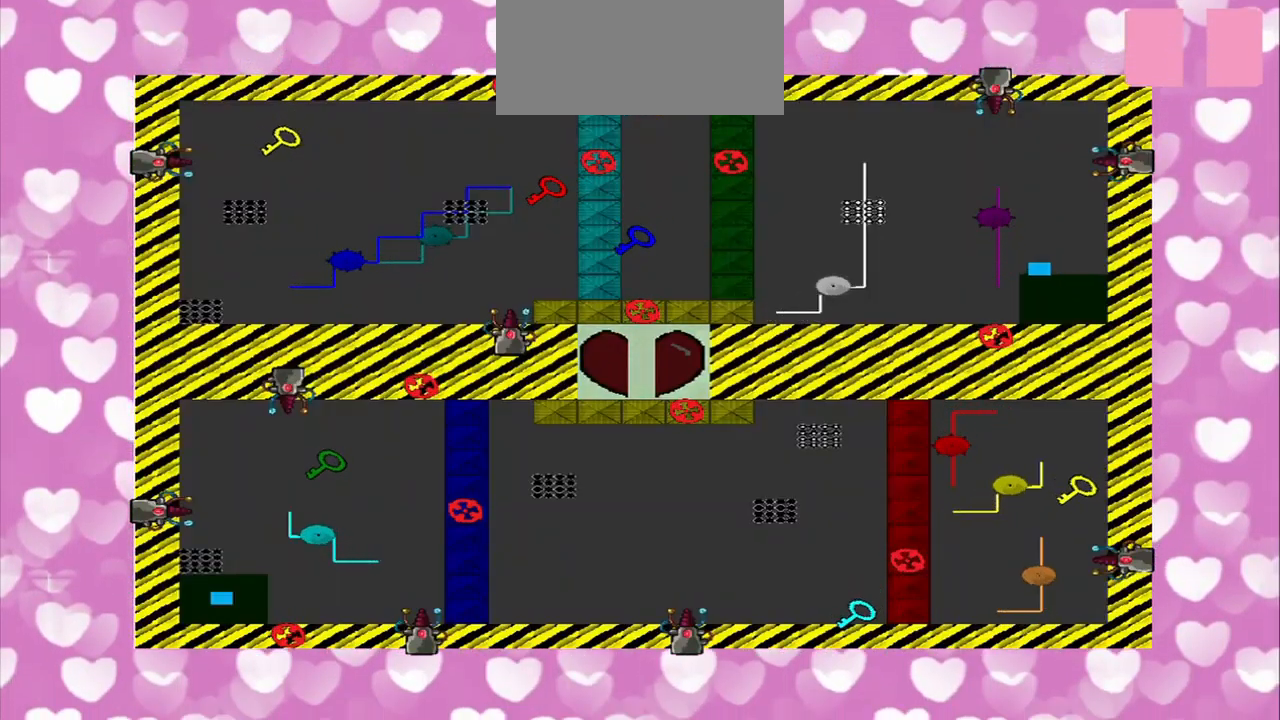
{"buttons": [], "left_stick": "down-left", "right_stick": "center", "events": [[42, "left_stick", "down-left"]]}
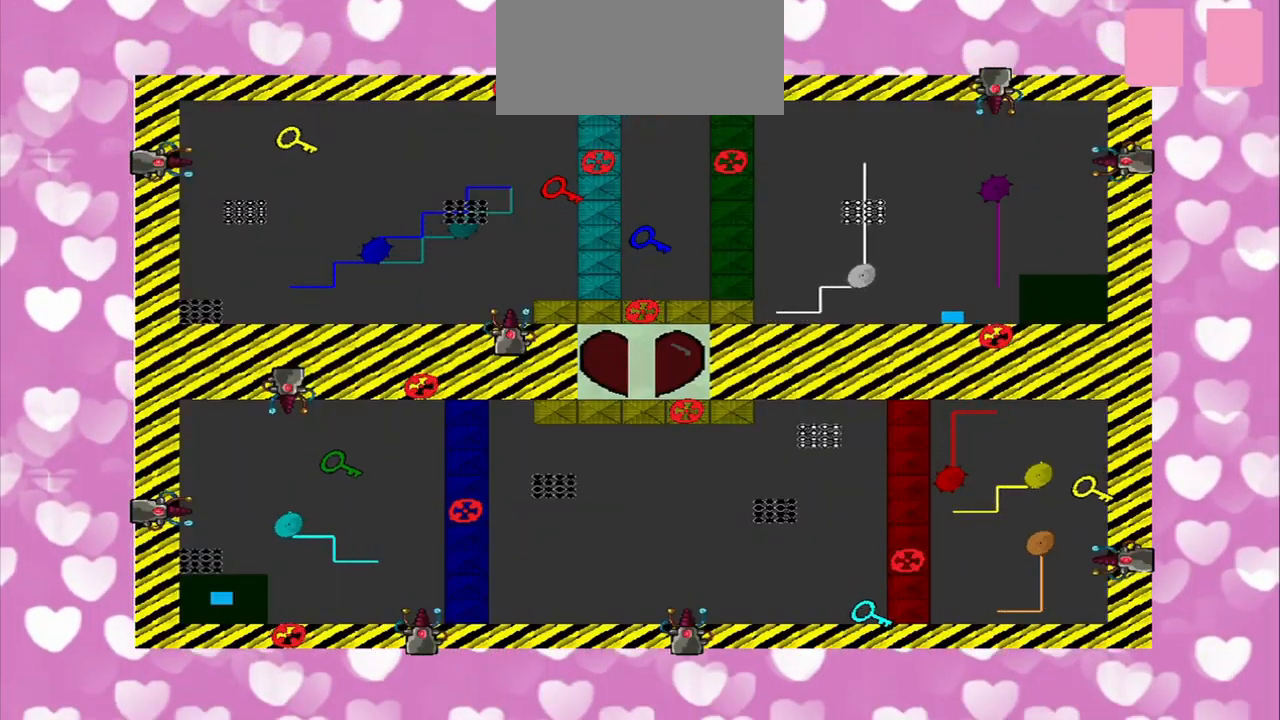
{"buttons": [], "left_stick": "left", "right_stick": "center", "events": [[84, "left_stick", "left"], [209, "CROSS", "down"], [375, "CROSS", "up"]]}
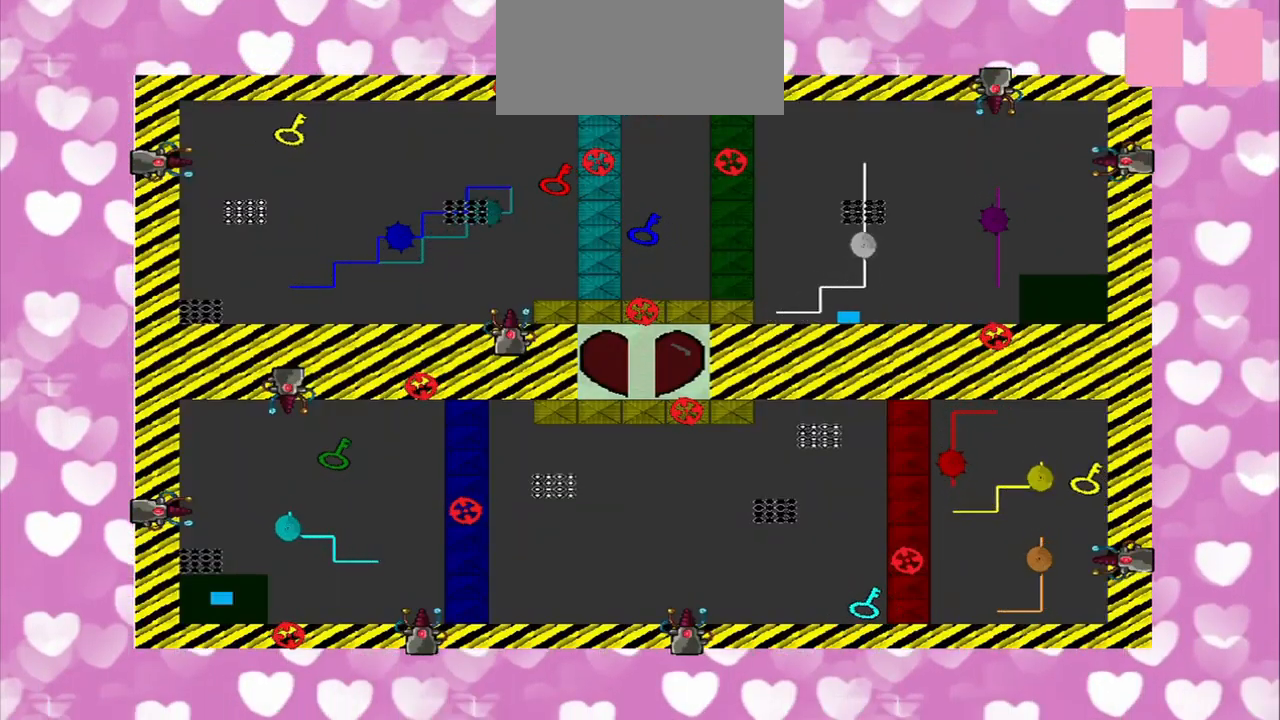
{"buttons": [], "left_stick": "center", "right_stick": "center", "events": [[42, "left_stick", "center"], [167, "left_stick", "right"], [375, "left_stick", "center"]]}
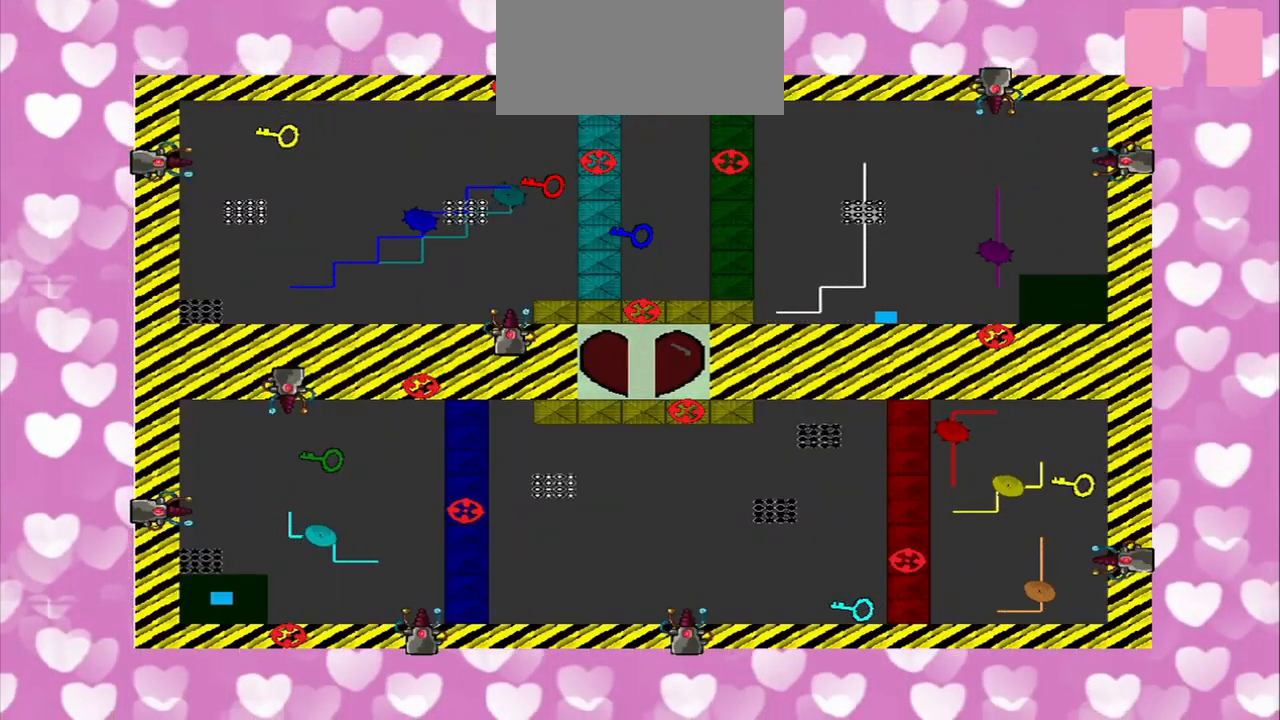
{"buttons": [], "left_stick": "center", "right_stick": "center", "events": []}
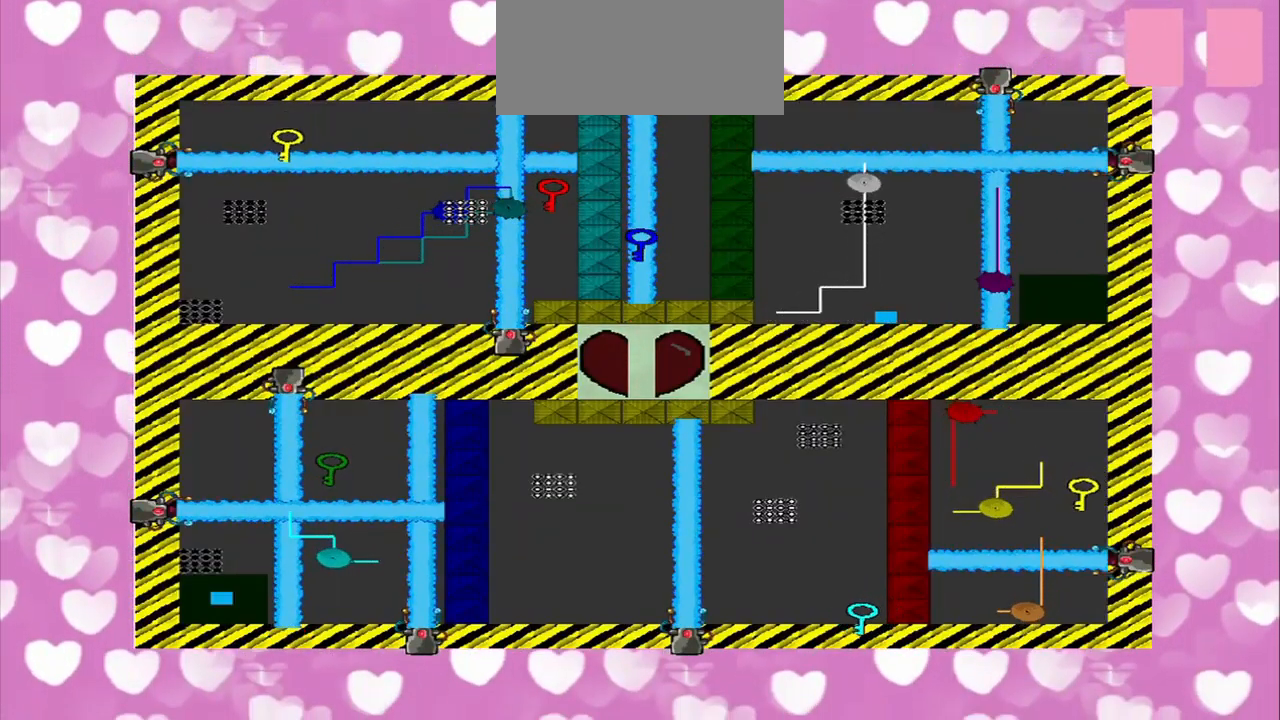
{"buttons": [], "left_stick": "center", "right_stick": "center", "events": []}
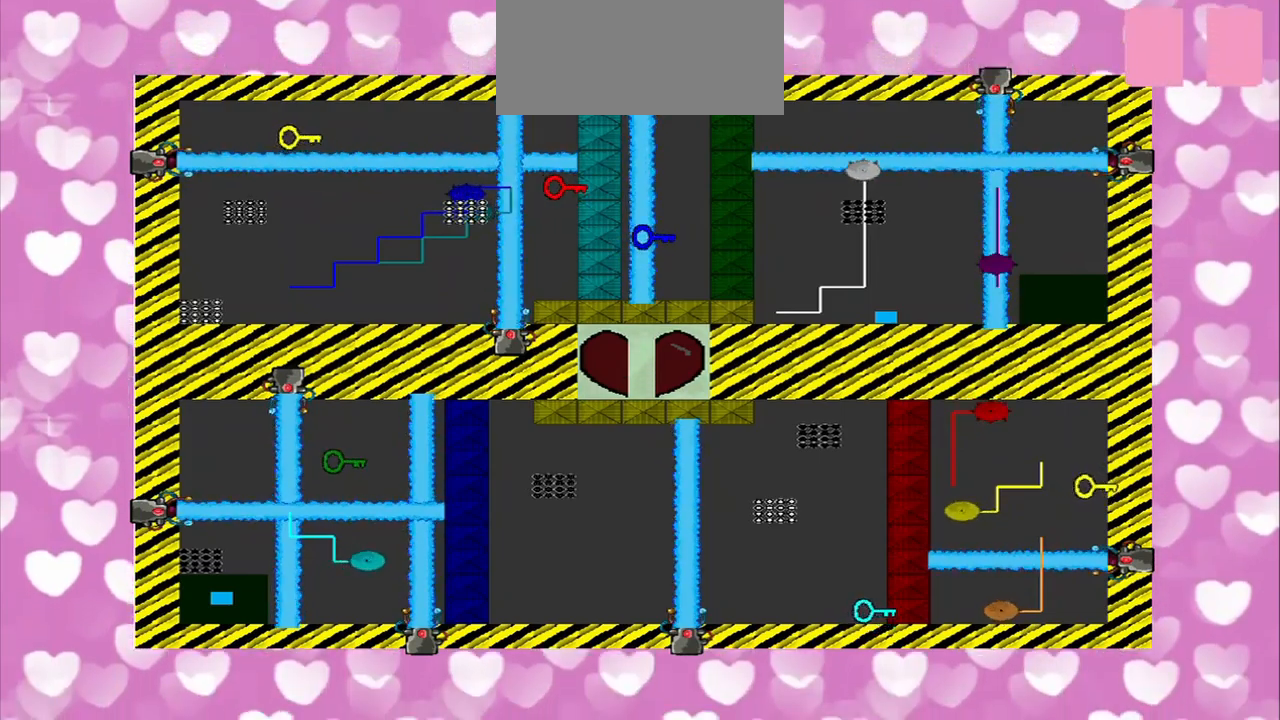
{"buttons": [], "left_stick": "center", "right_stick": "center", "events": [[167, "right_stick", "up"], [292, "right_stick", "center"]]}
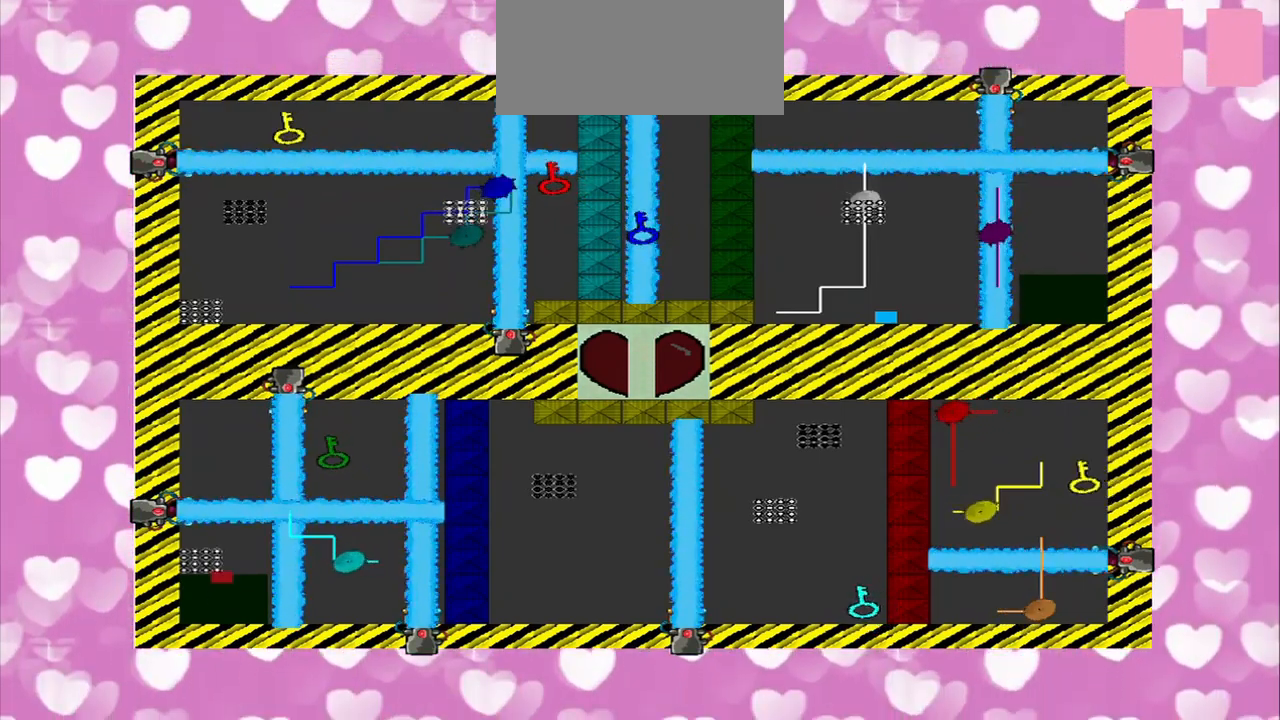
{"buttons": [], "left_stick": "center", "right_stick": "center", "events": [[42, "right_stick", "up"], [167, "right_stick", "center"]]}
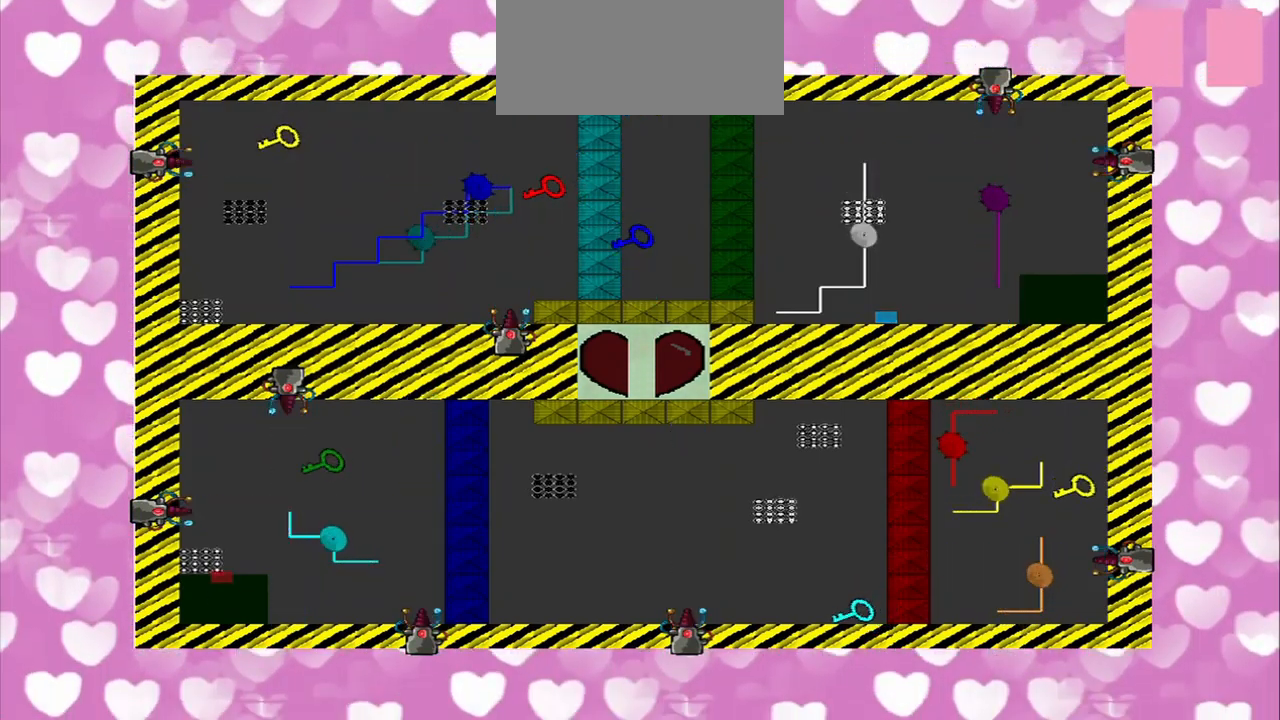
{"buttons": [], "left_stick": "center", "right_stick": "center", "events": []}